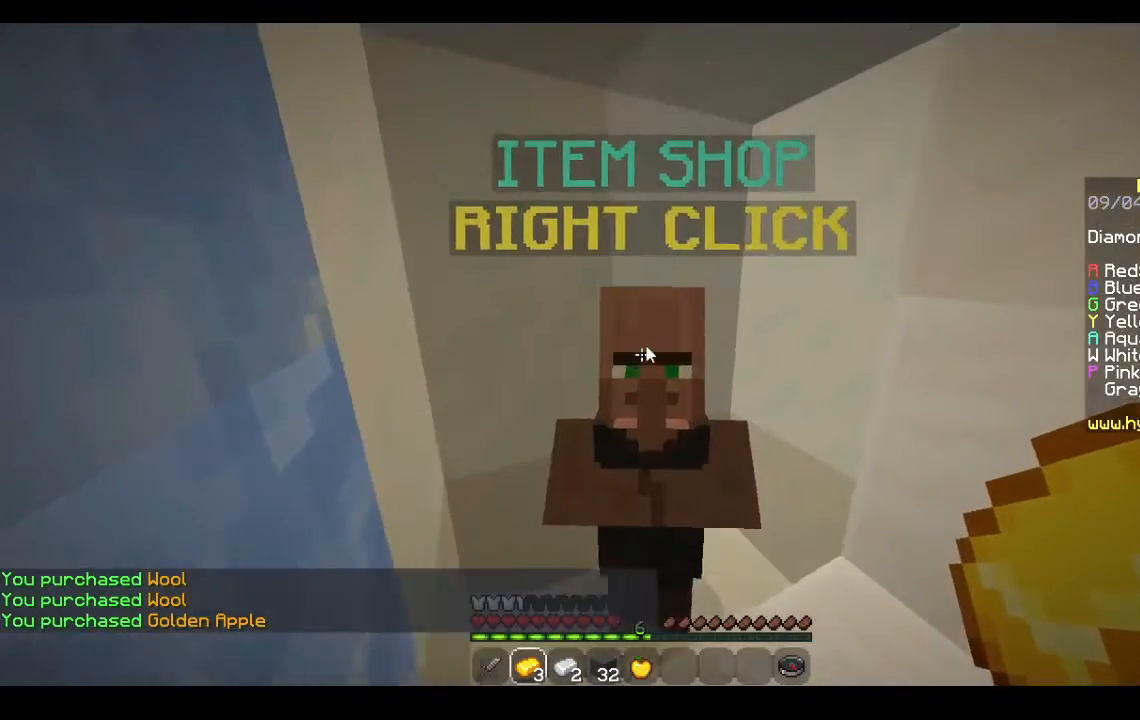
Gameplay with keyboard and mouse; each line is a JSON object with the keys and mouse buttons held at the frame after it. "events" lists presses ("down") and releases ("up") of "a", "d", "s", "space", "w", "mouse_left" and "mouse_right" between this image and that frame as [ms after this image, input, new state], when the widget could be followed in between. "mouse_left", "mouse_right" = the "left", "right" buttons of the "mouse" list. No other keys are recorded. Fast repeated clicks can show as one long hold. Mouse movement is not recorded.
{"keys": [], "mouse": [], "events": []}
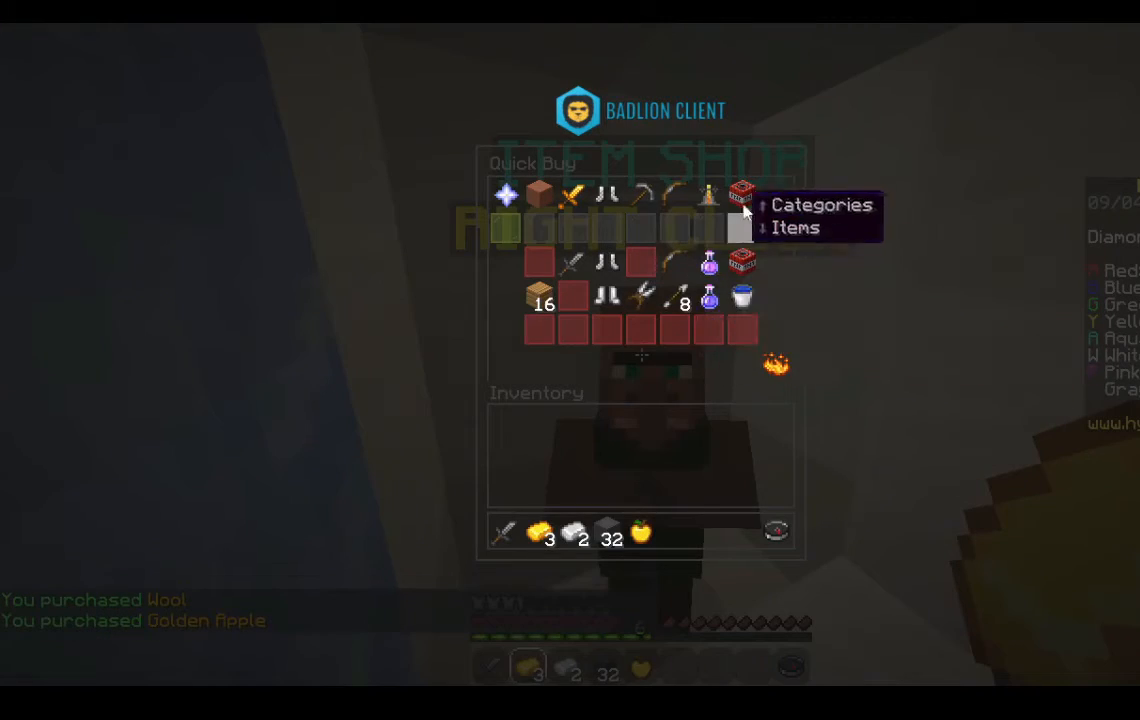
{"keys": [], "mouse": [], "events": []}
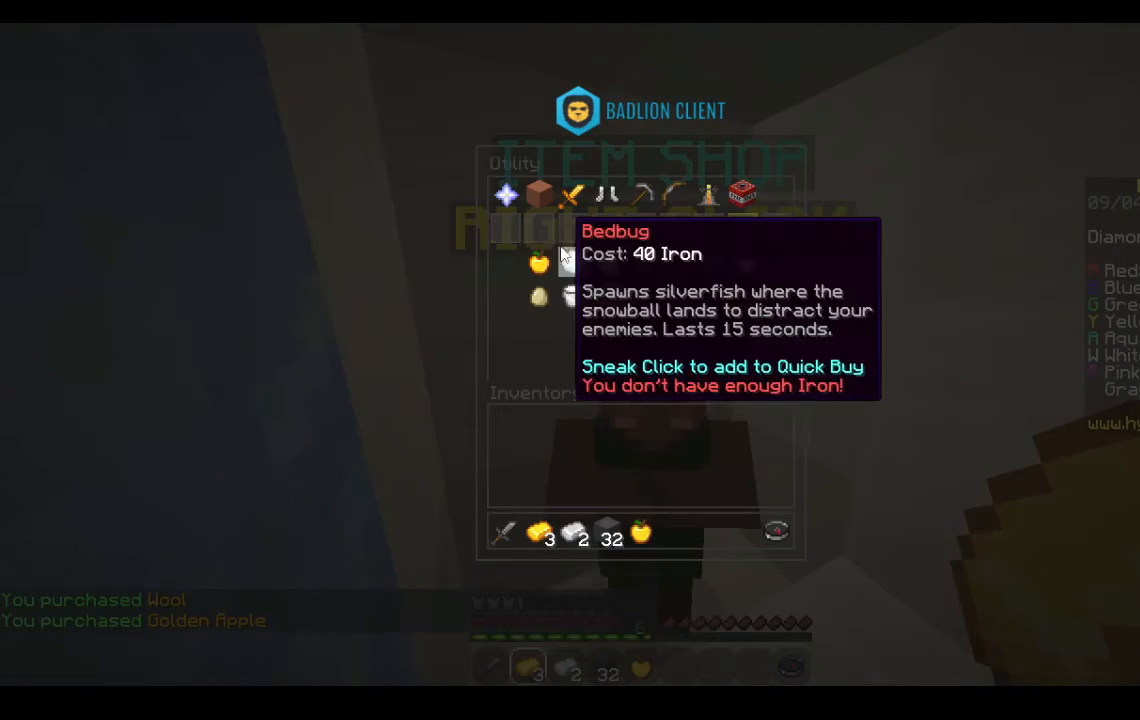
{"keys": [], "mouse": [], "events": []}
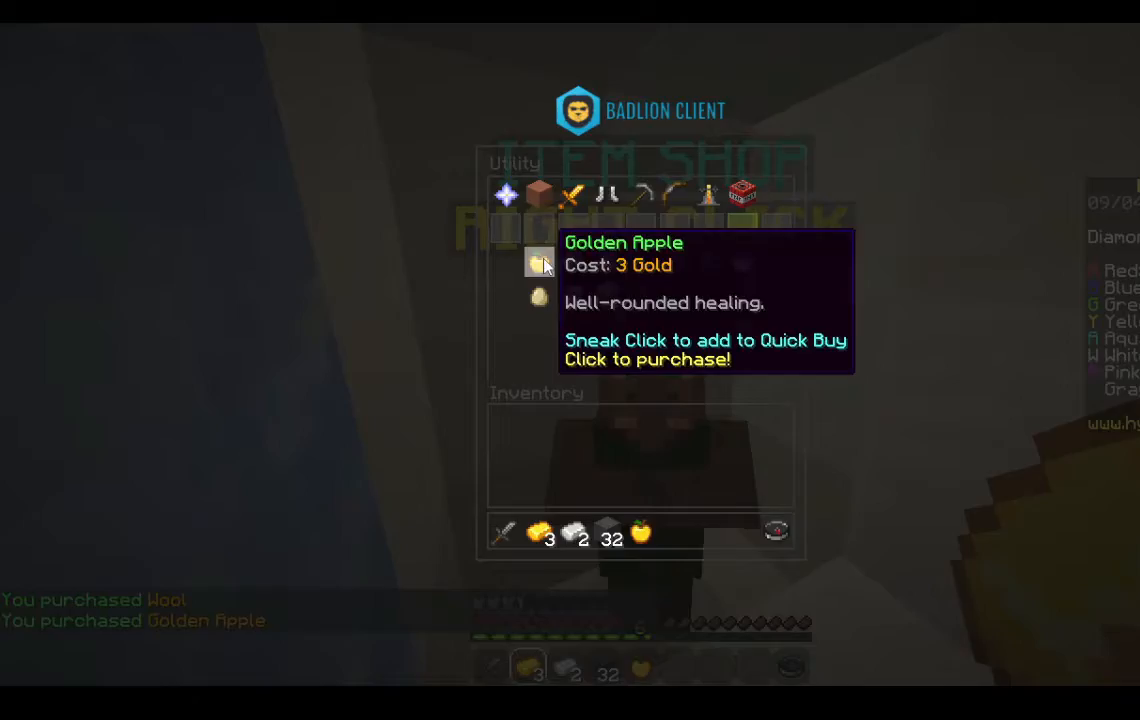
{"keys": ["d"], "mouse": [], "events": [[300, "d", "down"], [300, "mouse_right", "down"], [367, "mouse_right", "up"]]}
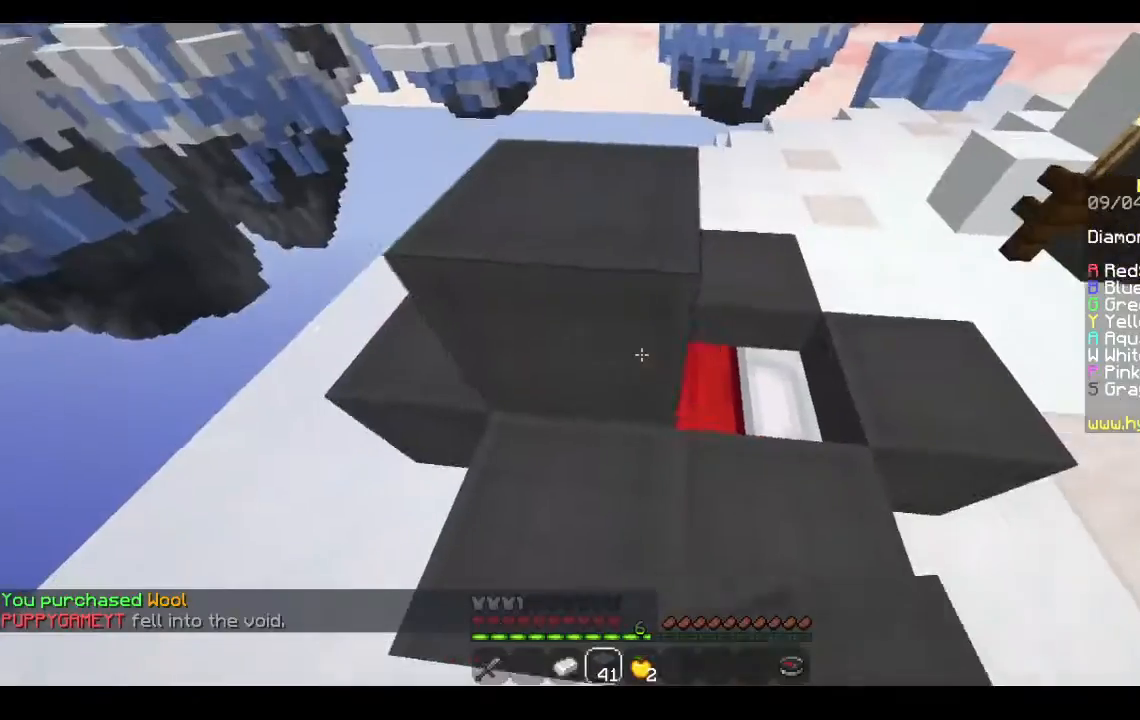
{"keys": ["w"], "mouse": [], "events": [[367, "d", "up"], [367, "mouse_right", "down"], [500, "mouse_right", "up"], [500, "w", "down"]]}
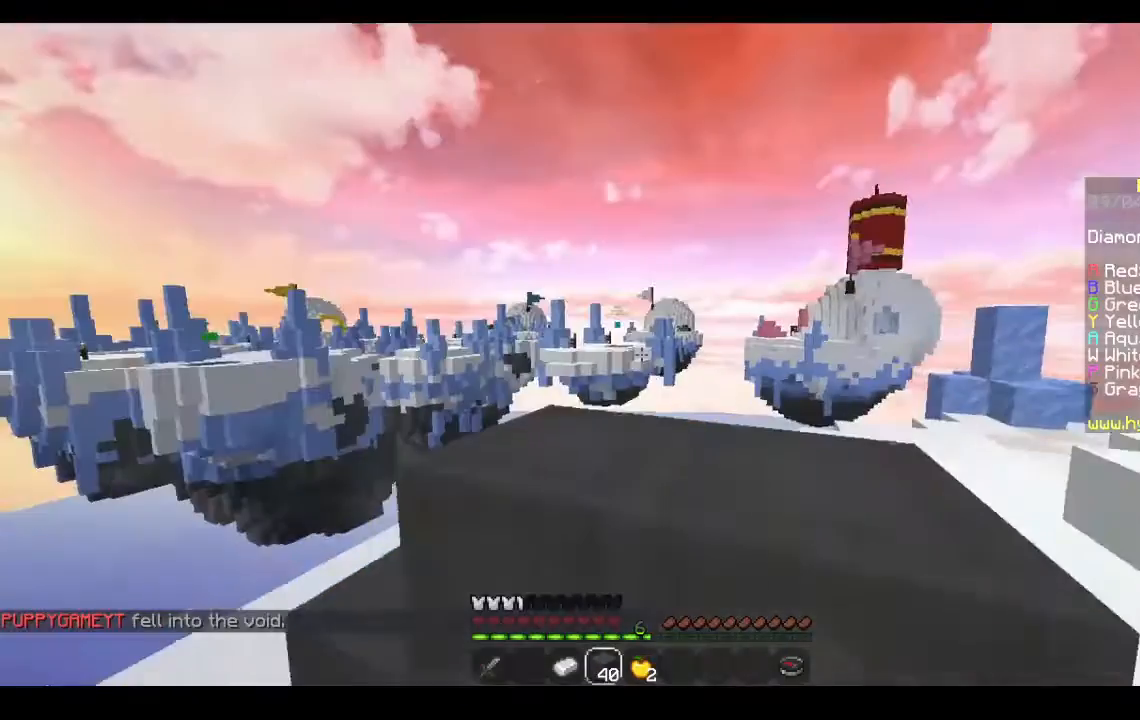
{"keys": ["space", "w"], "mouse": [], "events": [[433, "space", "down"]]}
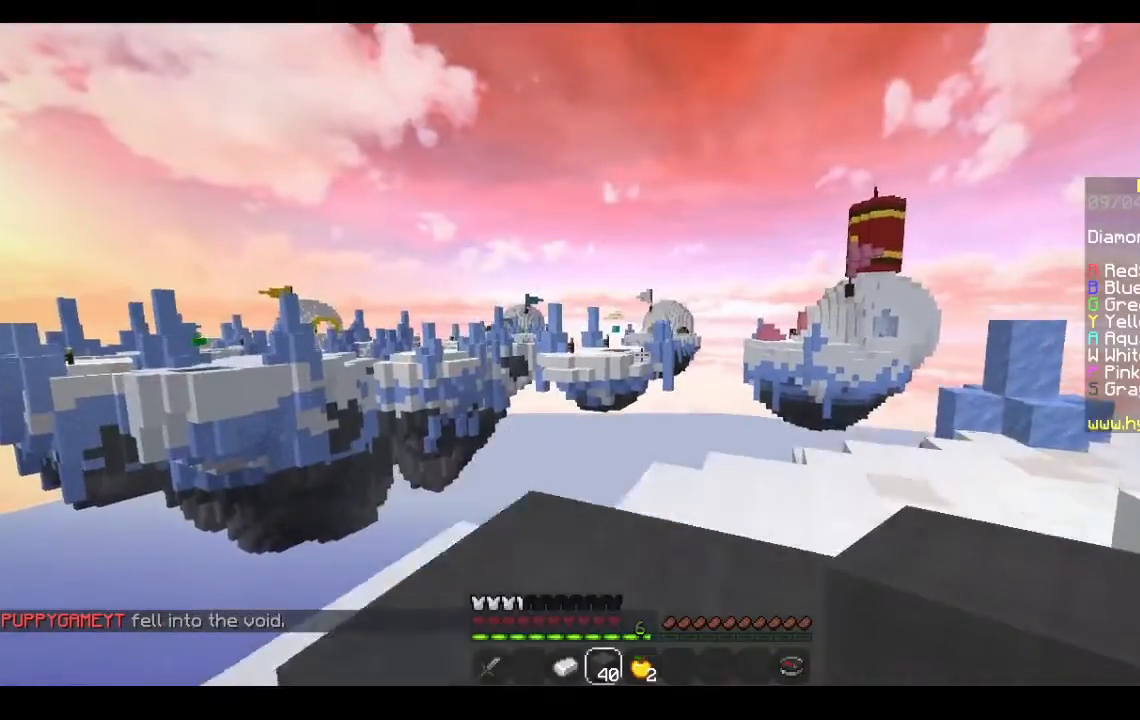
{"keys": ["w"], "mouse": [], "events": [[133, "space", "up"]]}
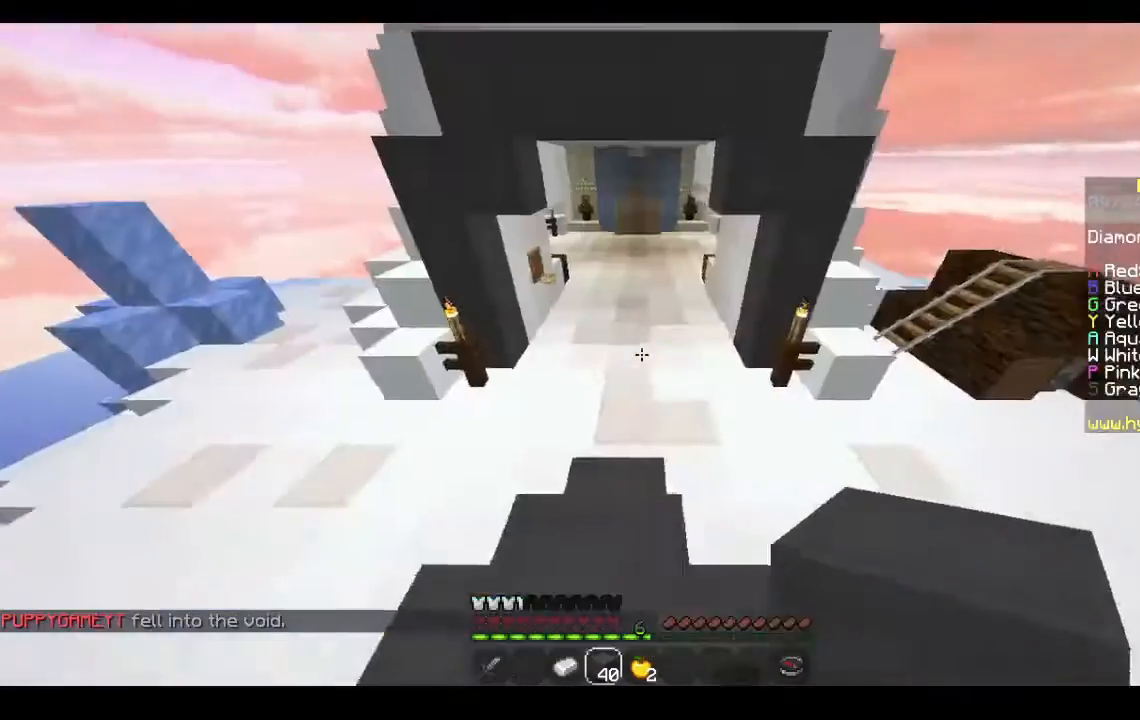
{"keys": ["w"], "mouse": [], "events": [[233, "space", "down"], [400, "space", "up"]]}
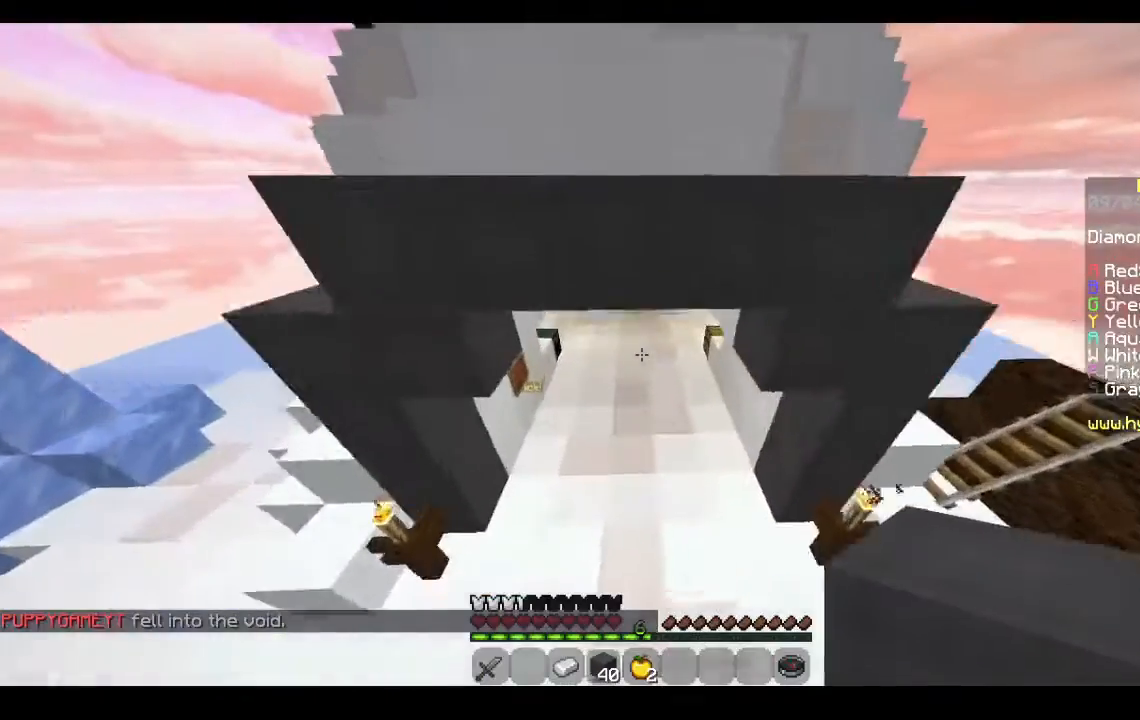
{"keys": ["space", "w"], "mouse": [], "events": [[500, "space", "down"]]}
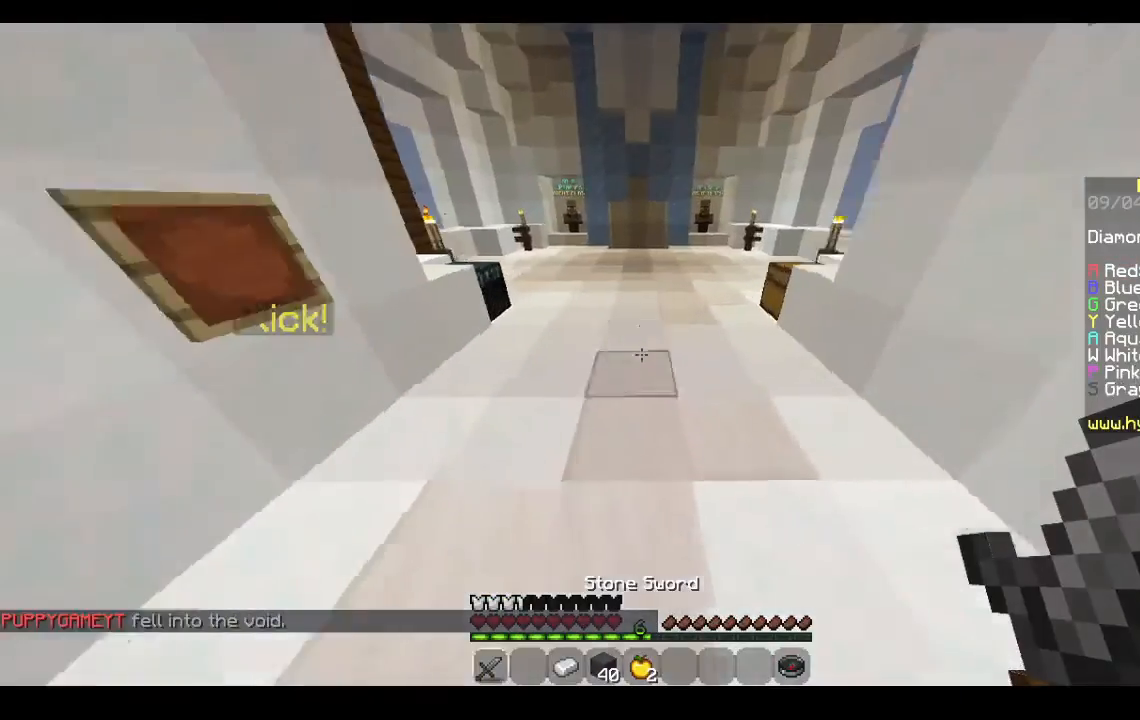
{"keys": ["space", "w"], "mouse": [], "events": []}
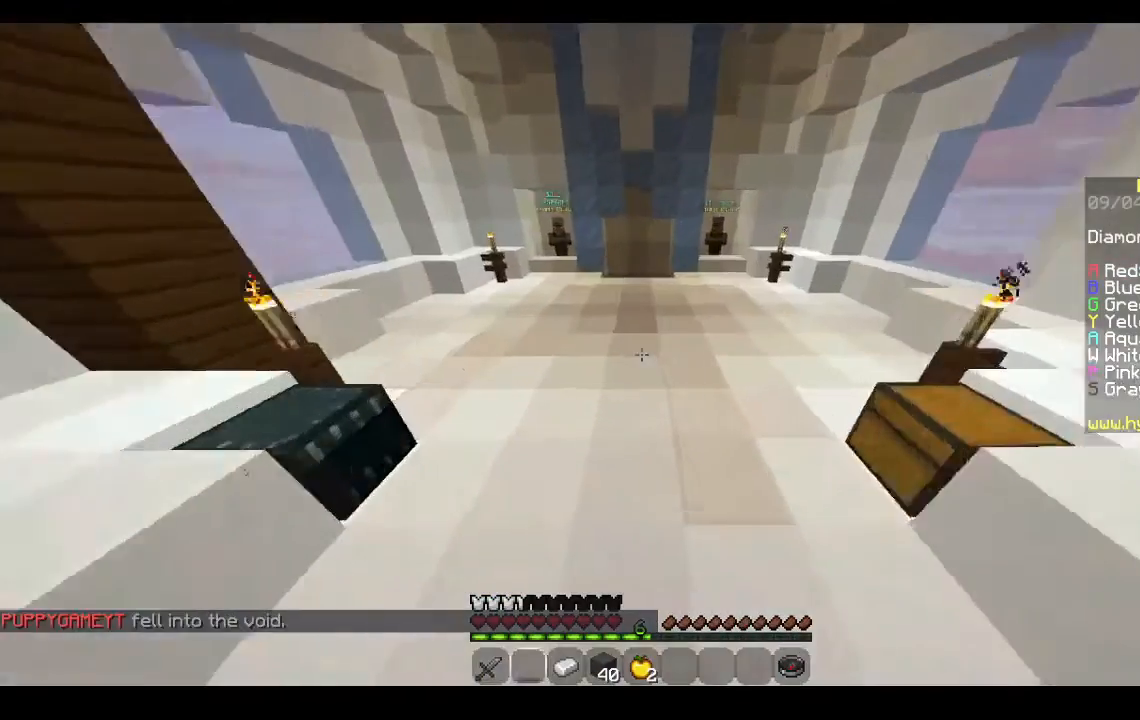
{"keys": ["space", "w"], "mouse": [], "events": []}
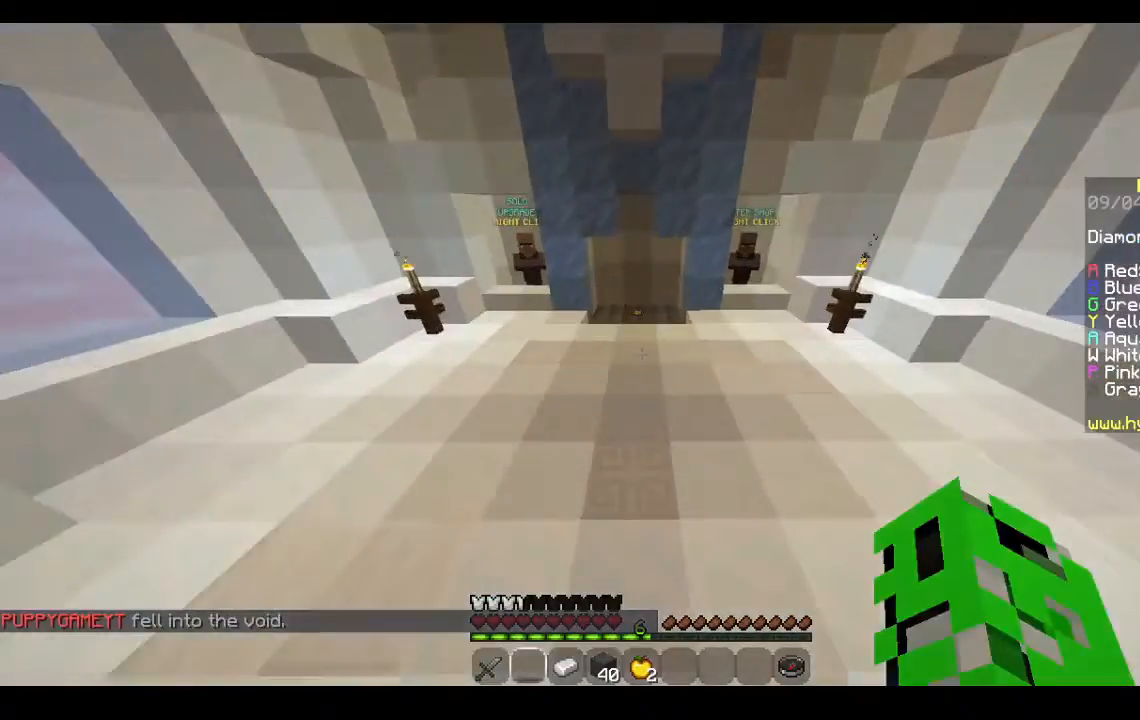
{"keys": ["space", "w"], "mouse": [], "events": []}
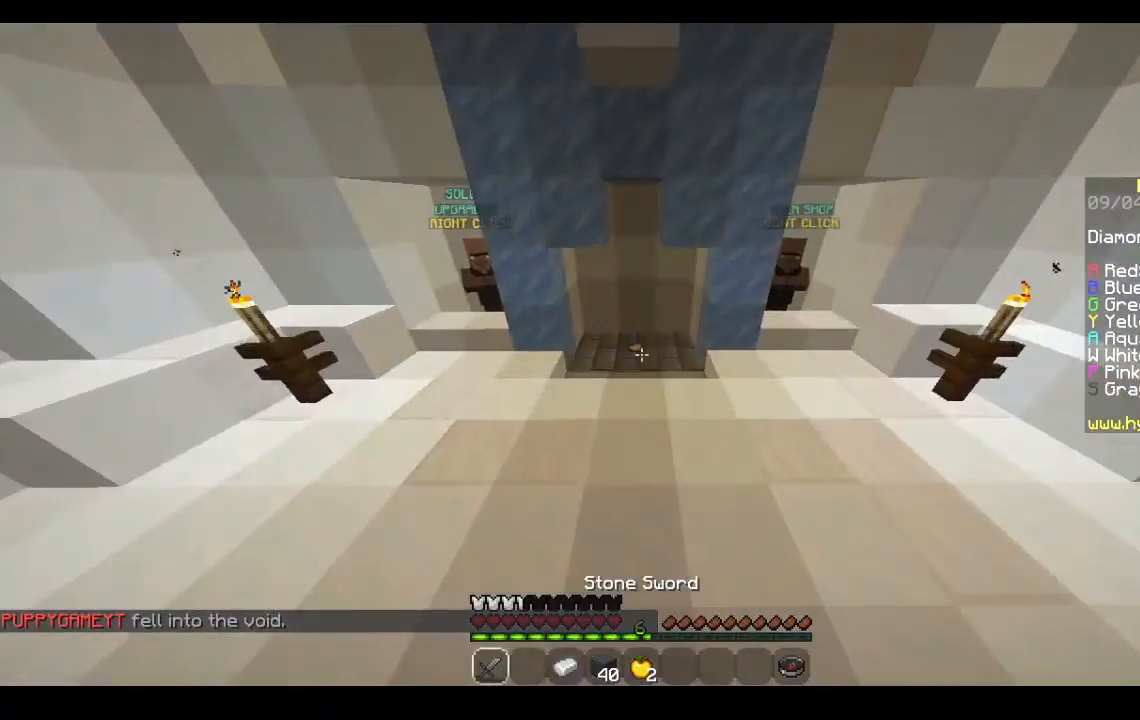
{"keys": ["w"], "mouse": [], "events": [[33, "space", "up"]]}
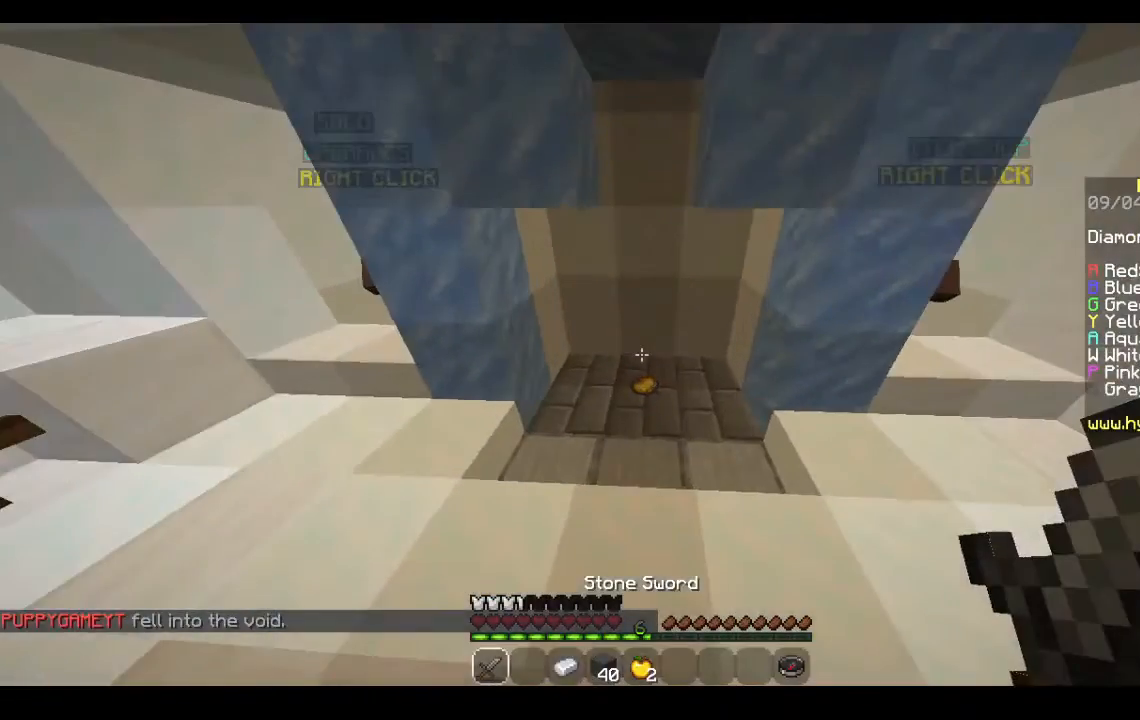
{"keys": ["w"], "mouse": [], "events": []}
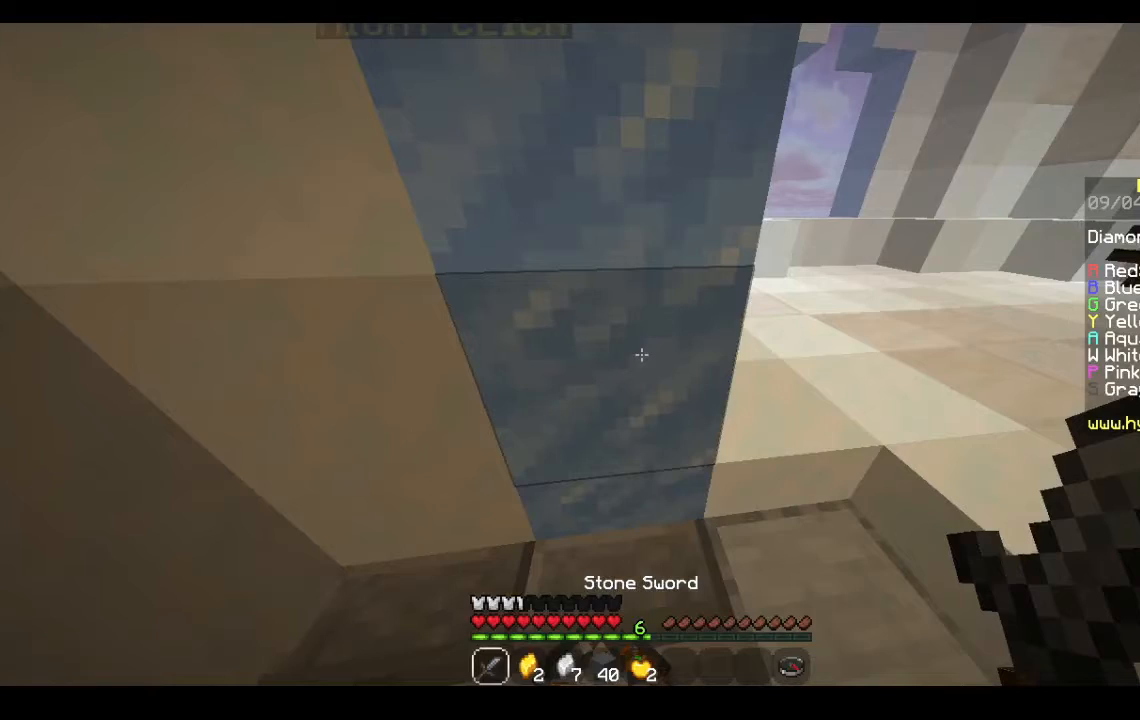
{"keys": ["w"], "mouse": [], "events": []}
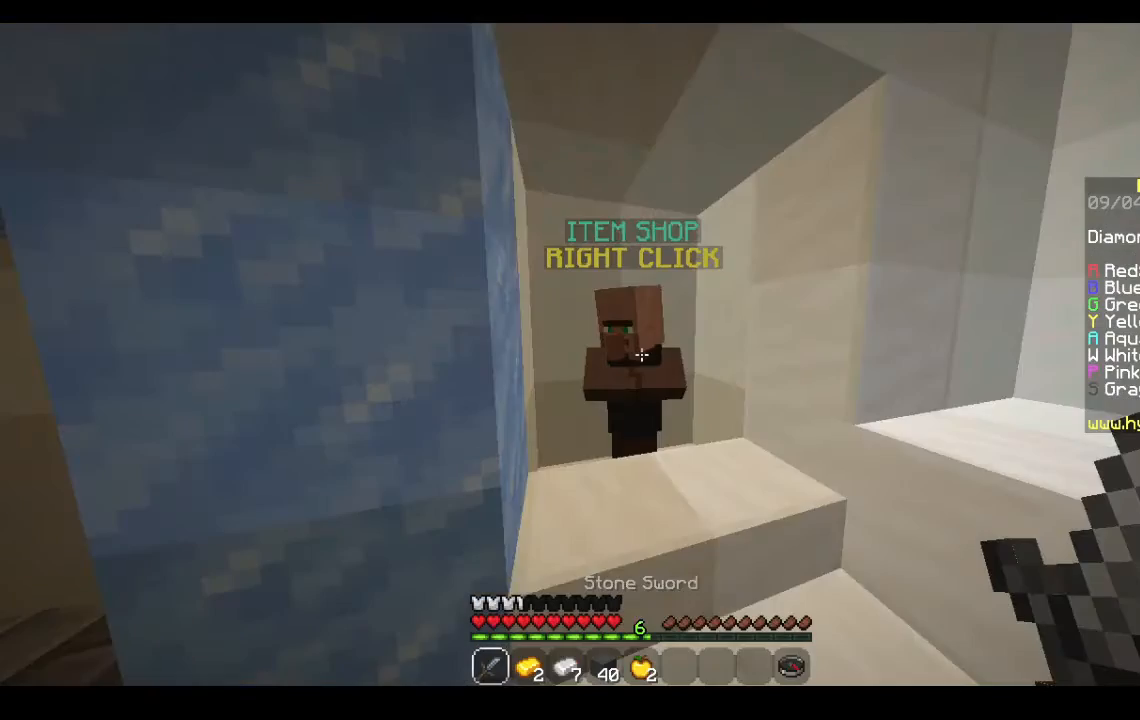
{"keys": ["w"], "mouse": [], "events": [[133, "w", "up"], [267, "w", "down"]]}
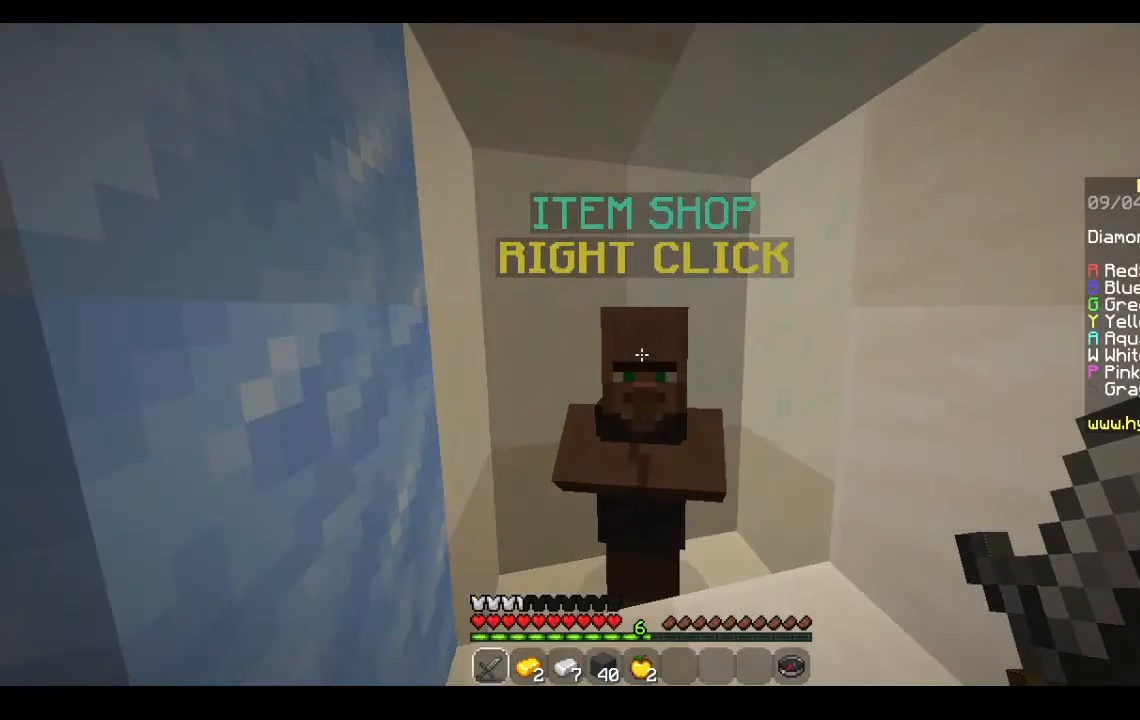
{"keys": [], "mouse": [], "events": [[400, "w", "up"]]}
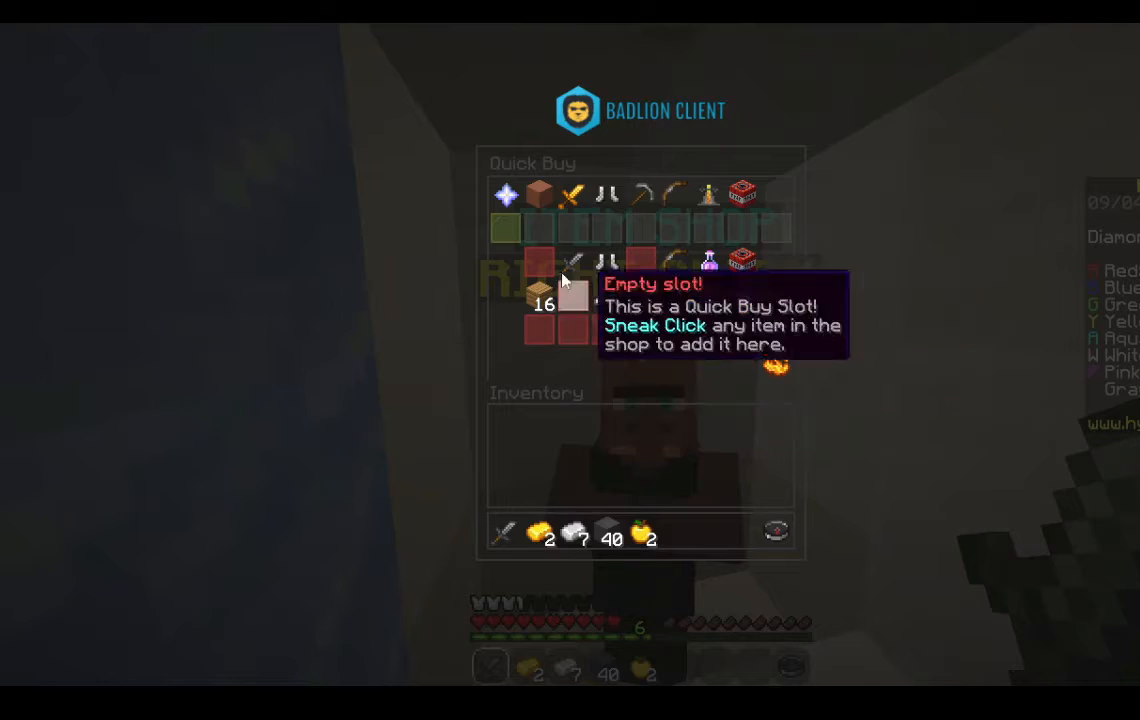
{"keys": [], "mouse": [], "events": []}
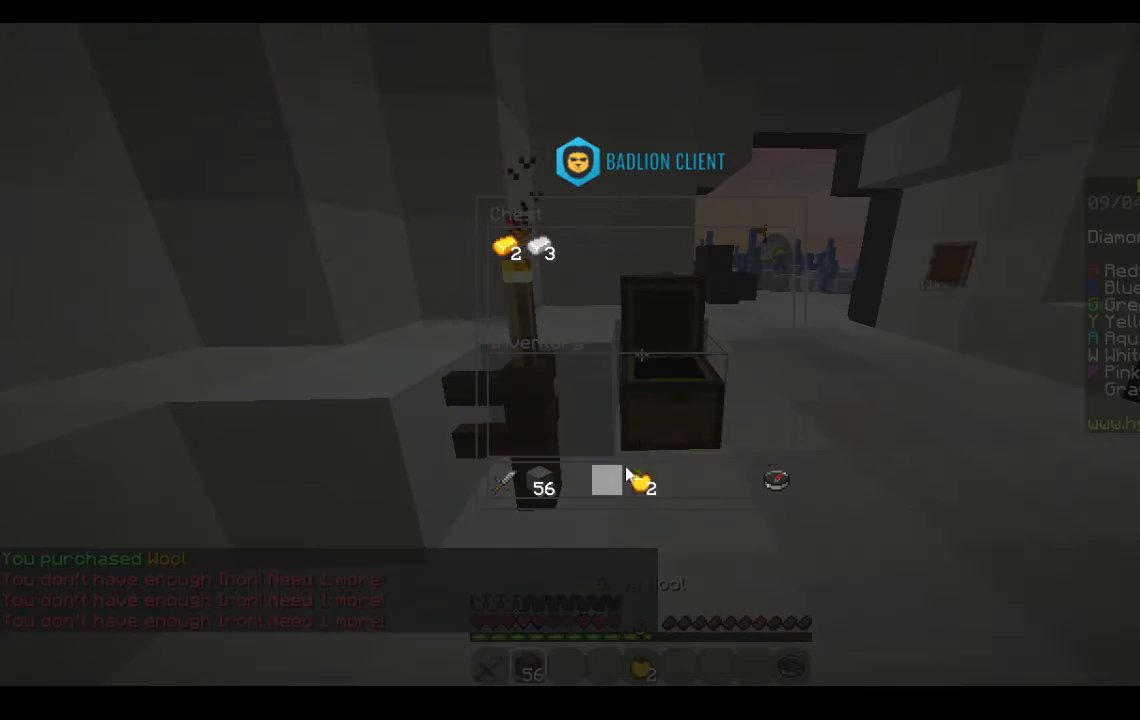
{"keys": [], "mouse": [], "events": []}
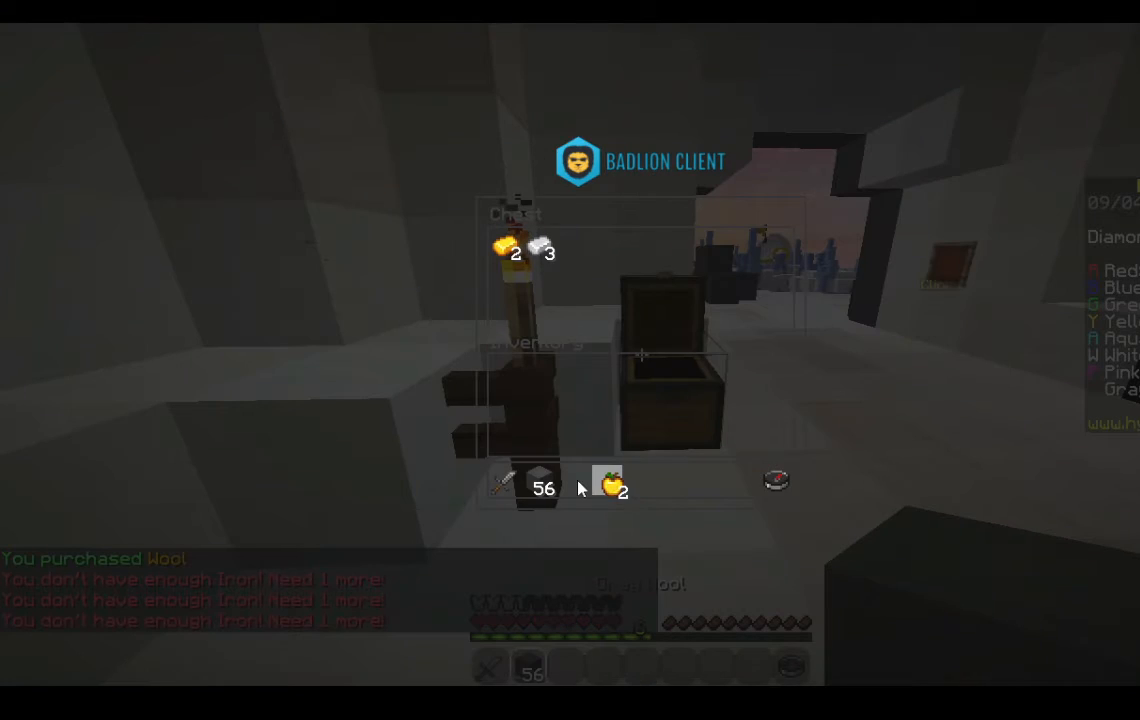
{"keys": [], "mouse": [], "events": []}
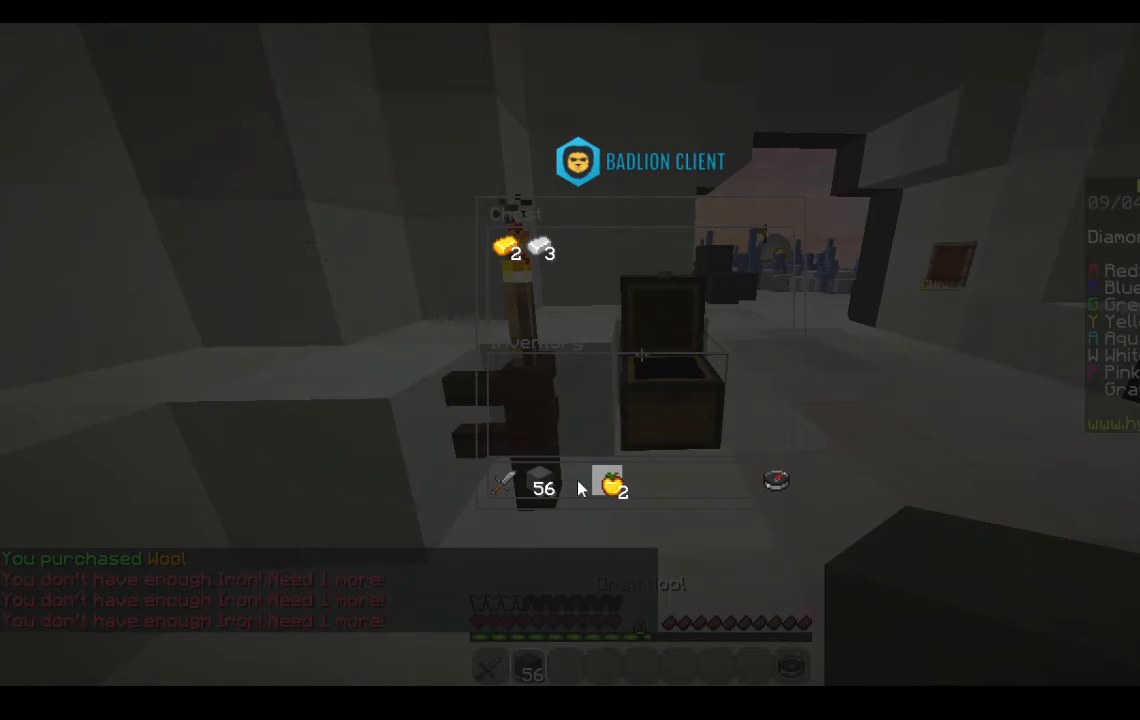
{"keys": ["w"], "mouse": [], "events": [[333, "w", "down"]]}
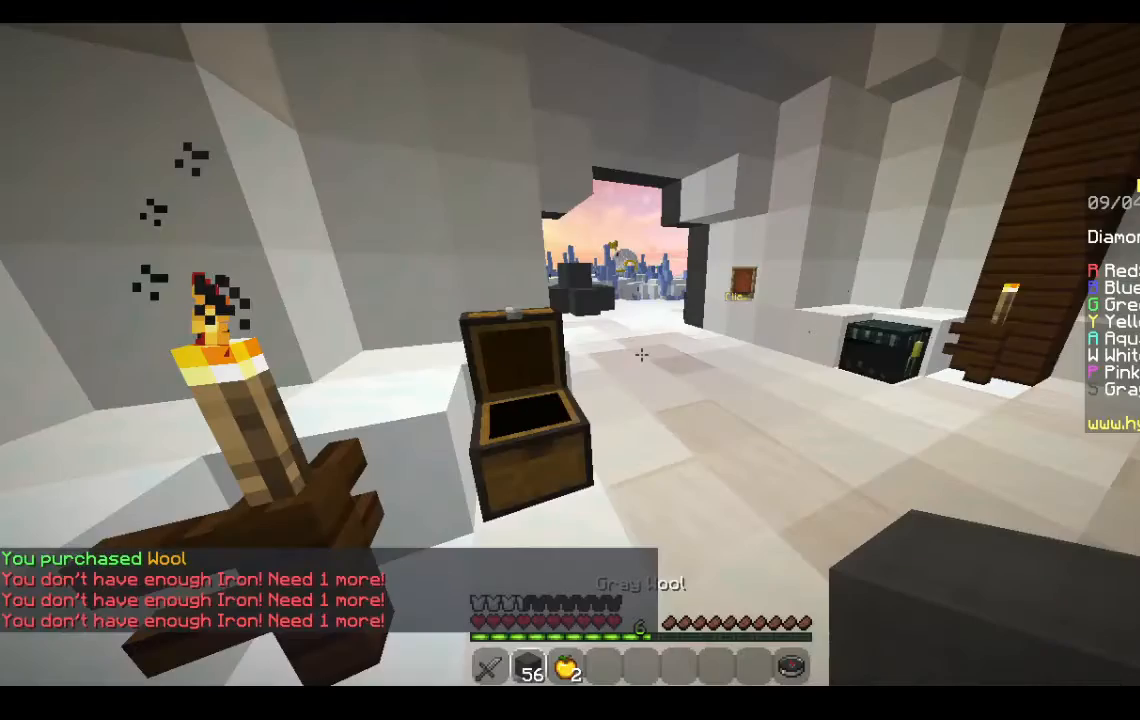
{"keys": ["space", "w"], "mouse": ["left"], "events": [[67, "mouse_left", "down"], [67, "space", "down"]]}
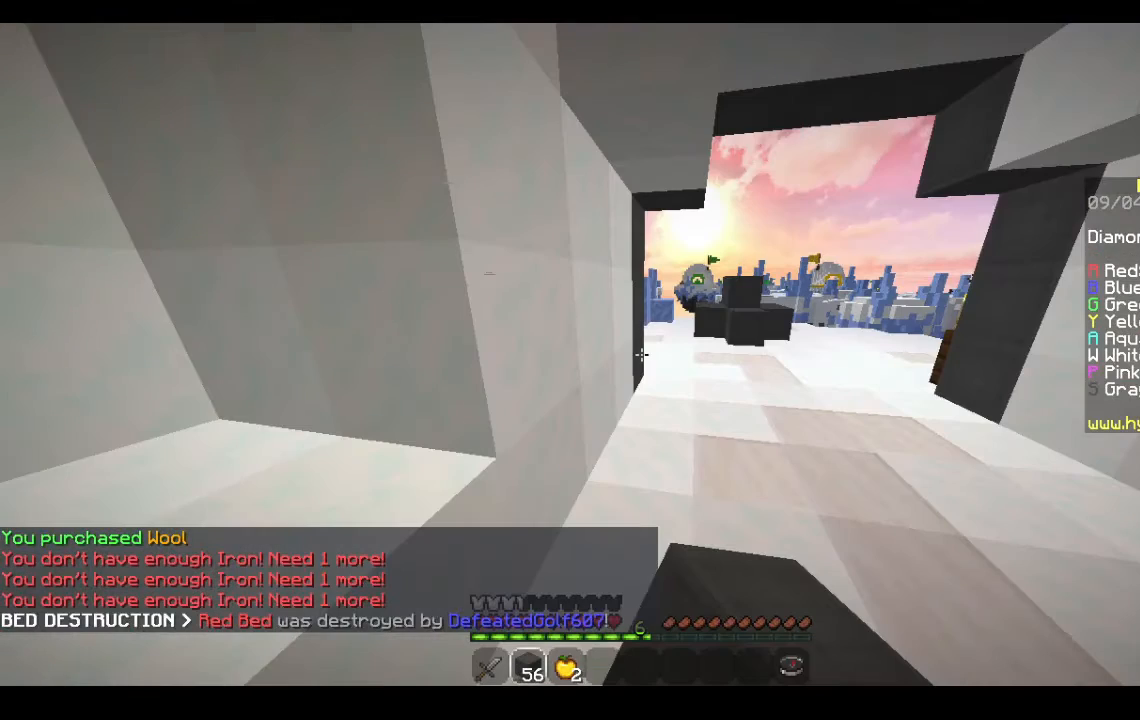
{"keys": ["space", "w"], "mouse": ["left"], "events": []}
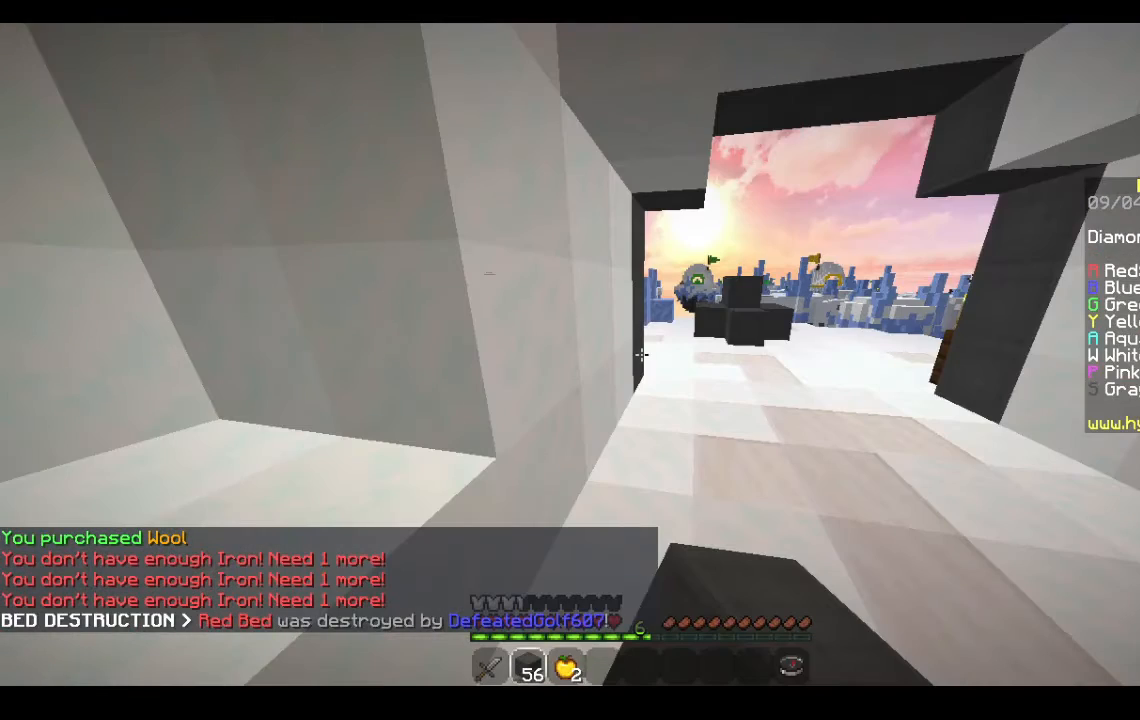
{"keys": ["space", "w"], "mouse": ["left"], "events": []}
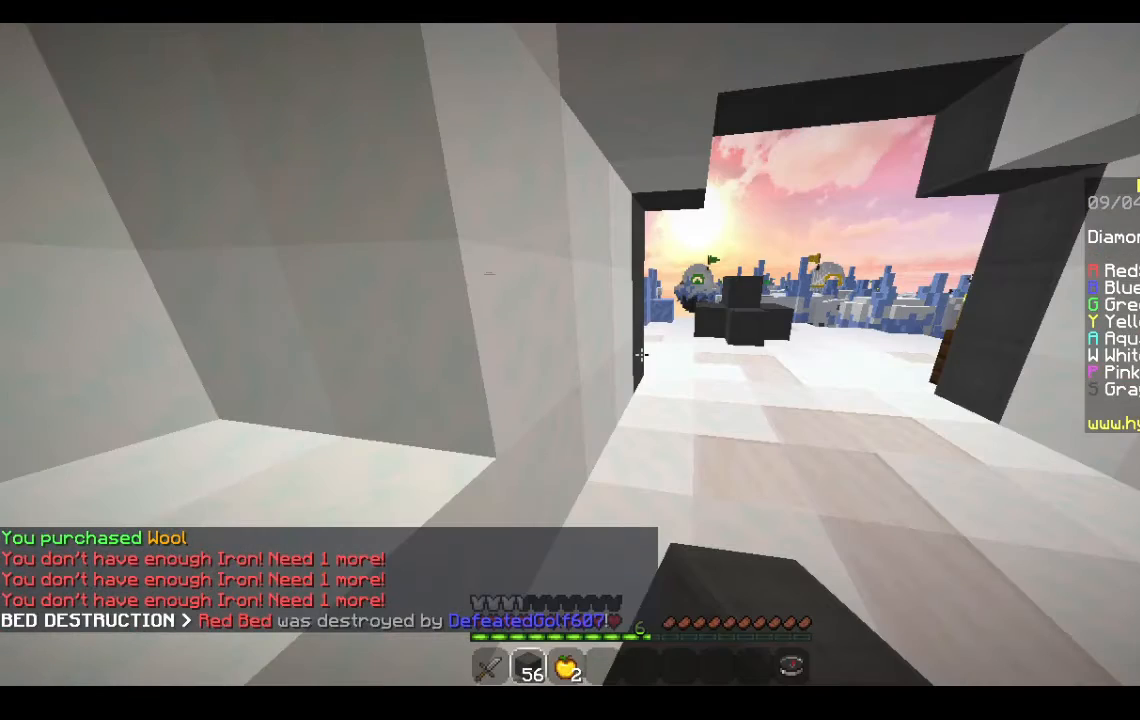
{"keys": ["w"], "mouse": [], "events": [[67, "mouse_left", "up"], [67, "space", "up"]]}
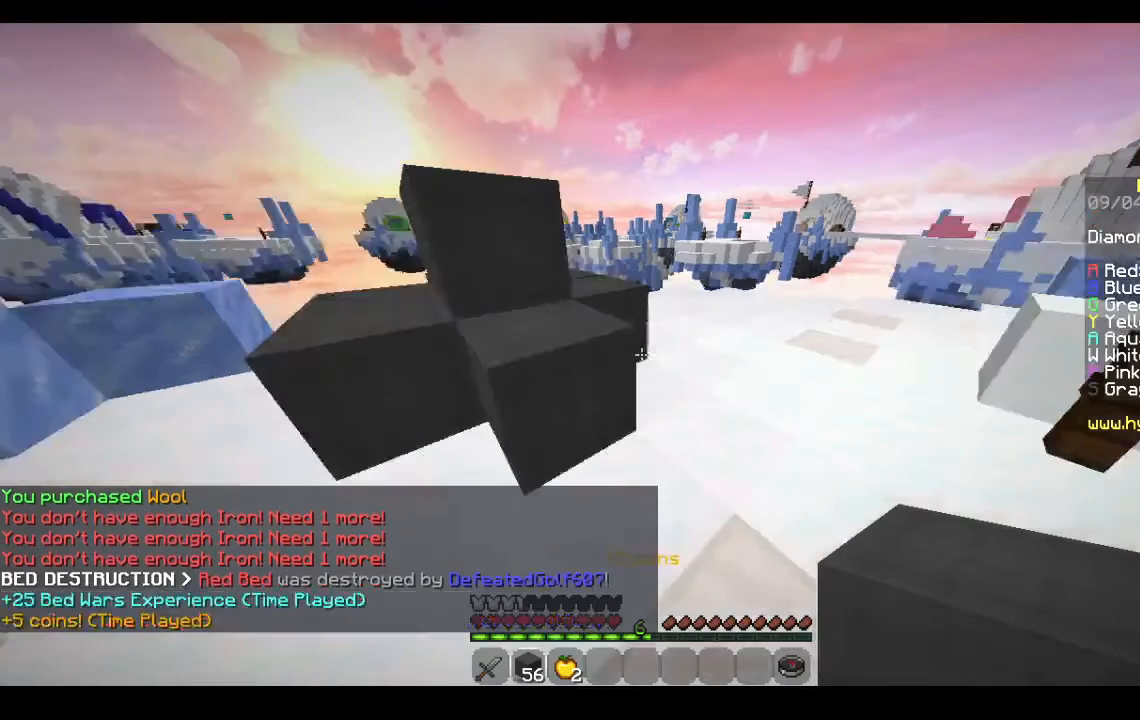
{"keys": ["w"], "mouse": [], "events": []}
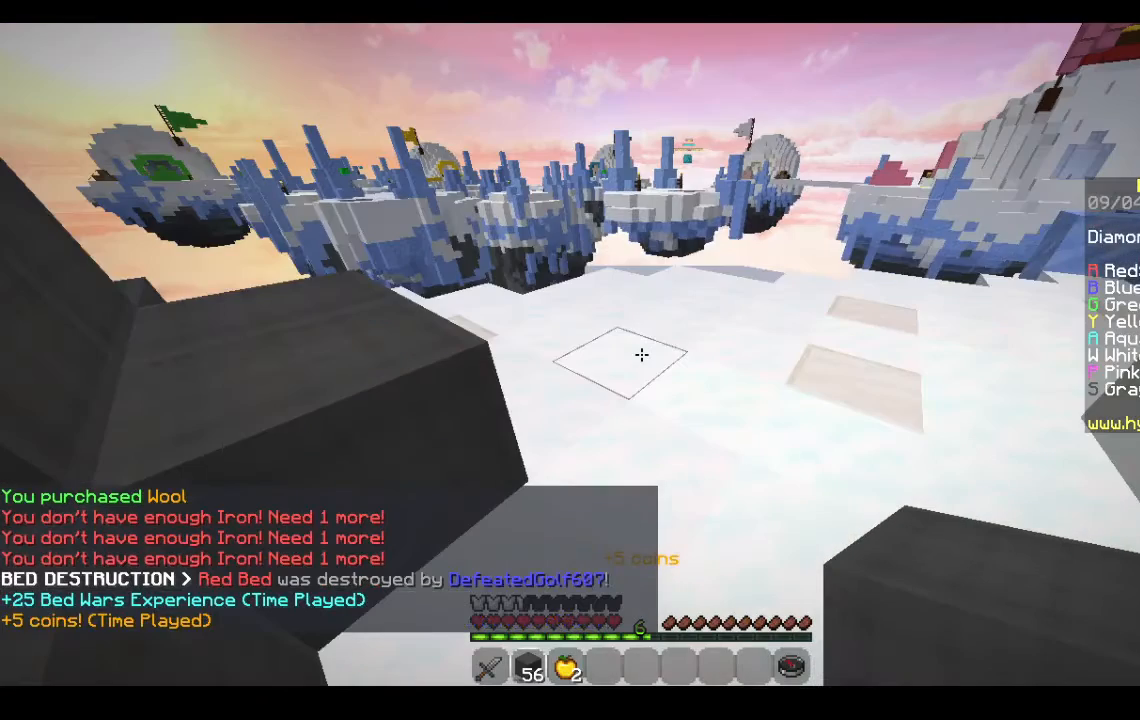
{"keys": ["w"], "mouse": [], "events": []}
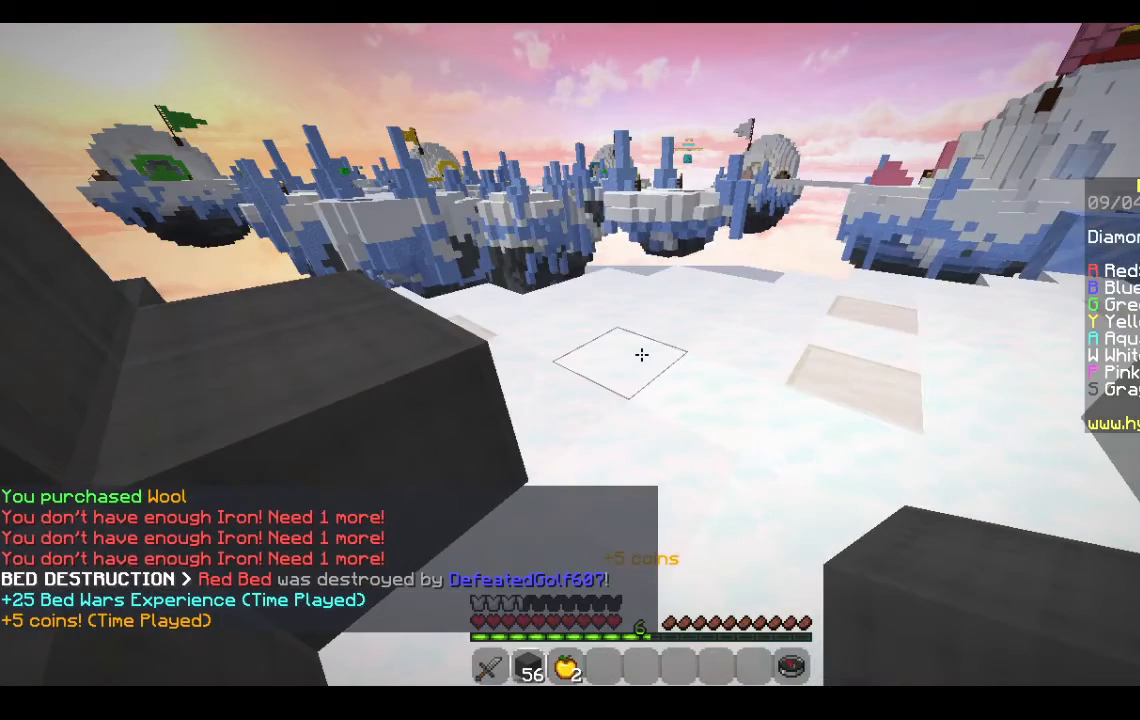
{"keys": ["w"], "mouse": [], "events": []}
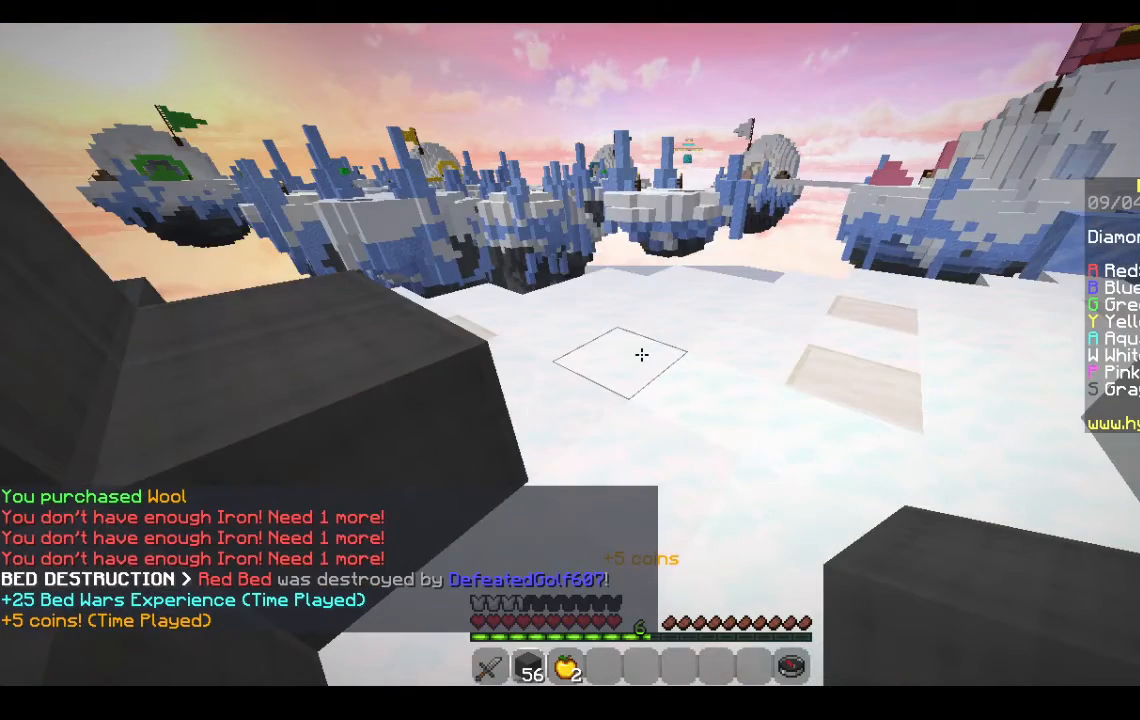
{"keys": ["d", "w"], "mouse": [], "events": [[133, "w", "up"], [333, "d", "down"], [333, "w", "down"]]}
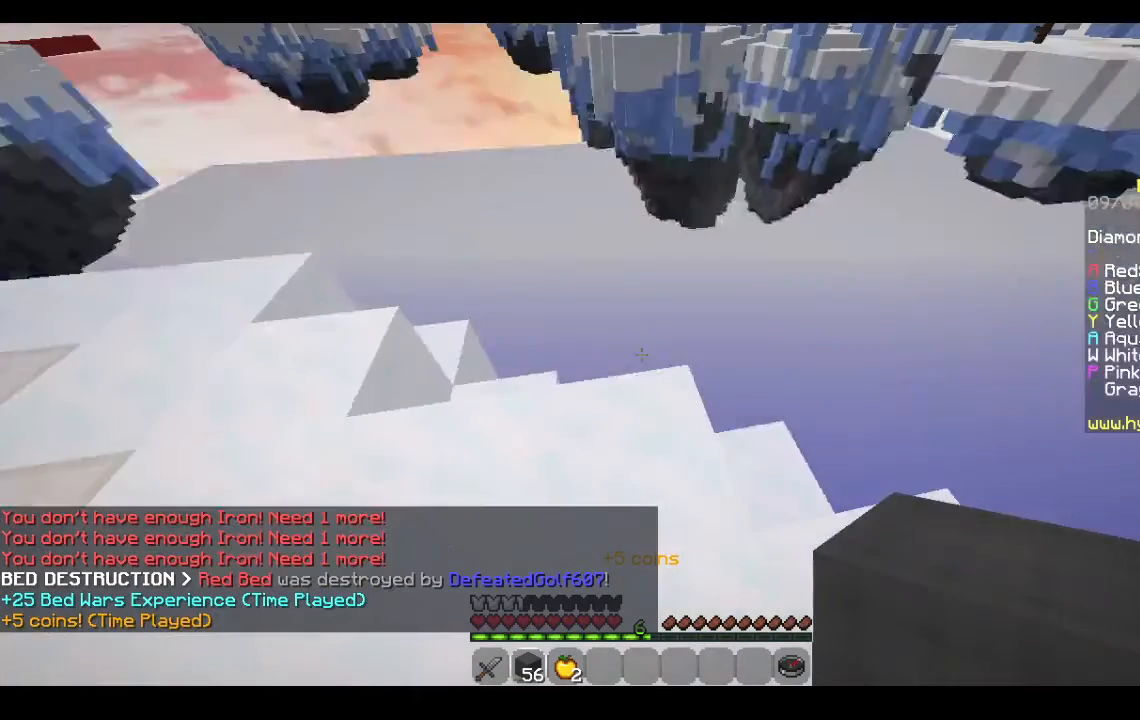
{"keys": ["d", "w"], "mouse": [], "events": []}
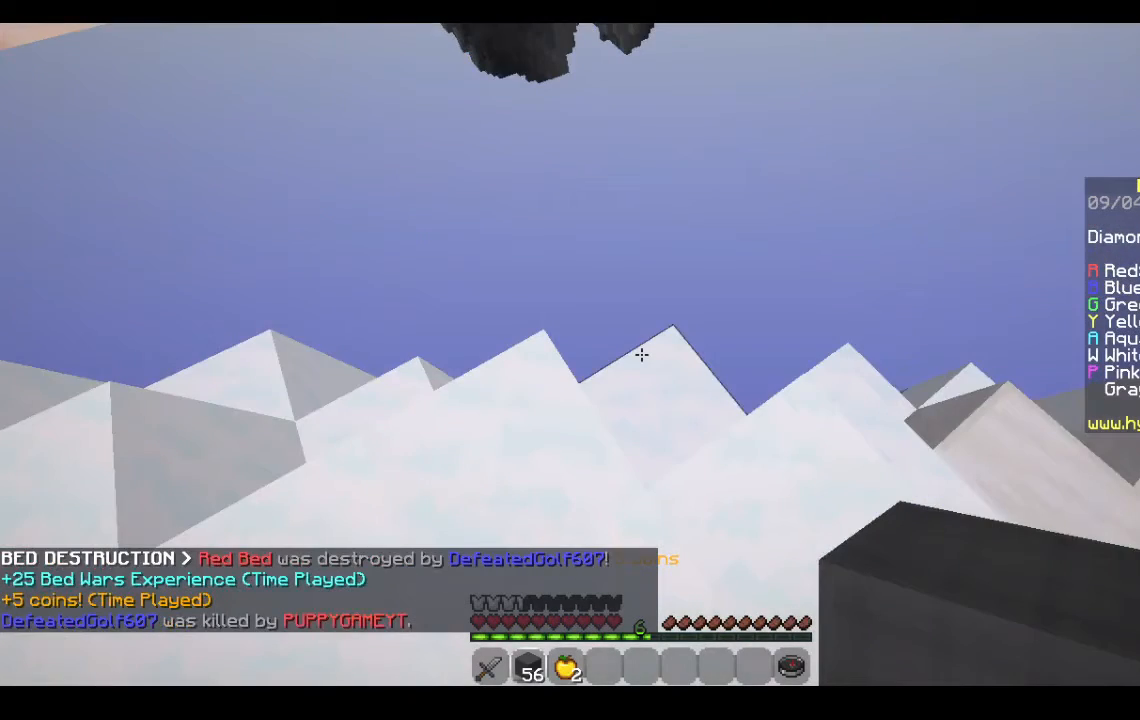
{"keys": ["d", "w"], "mouse": [], "events": []}